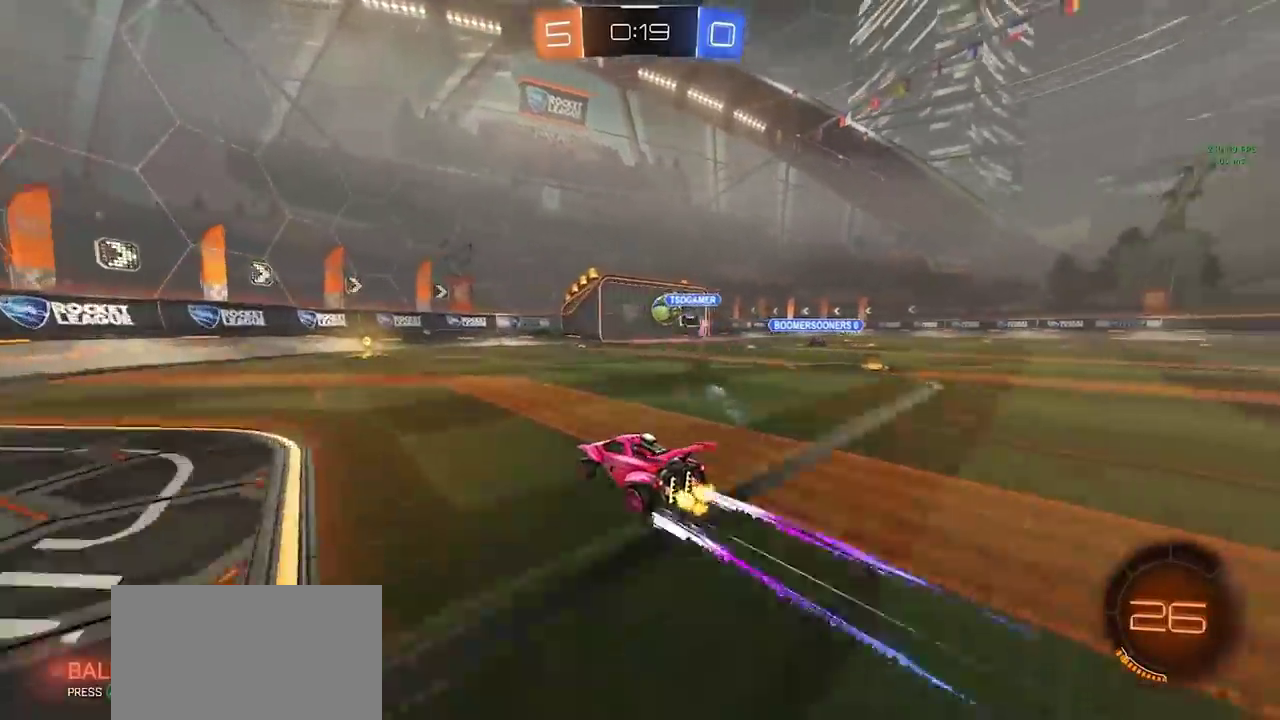
Gameplay with a controller (PlayStation layout); each line is a JSON object with the inputs held at the frame after it. "events" lists button and stick changes between this image and that frame as [ms after this image, input, new state], when the widget could be followed in between. Not read: L3 R1 R3 TOUCHPAD.
{"buttons": ["CROSS", "R2"], "left_stick": "up-left", "right_stick": "center", "events": [[450, "CROSS", "down"], [500, "left_stick", "up-left"]]}
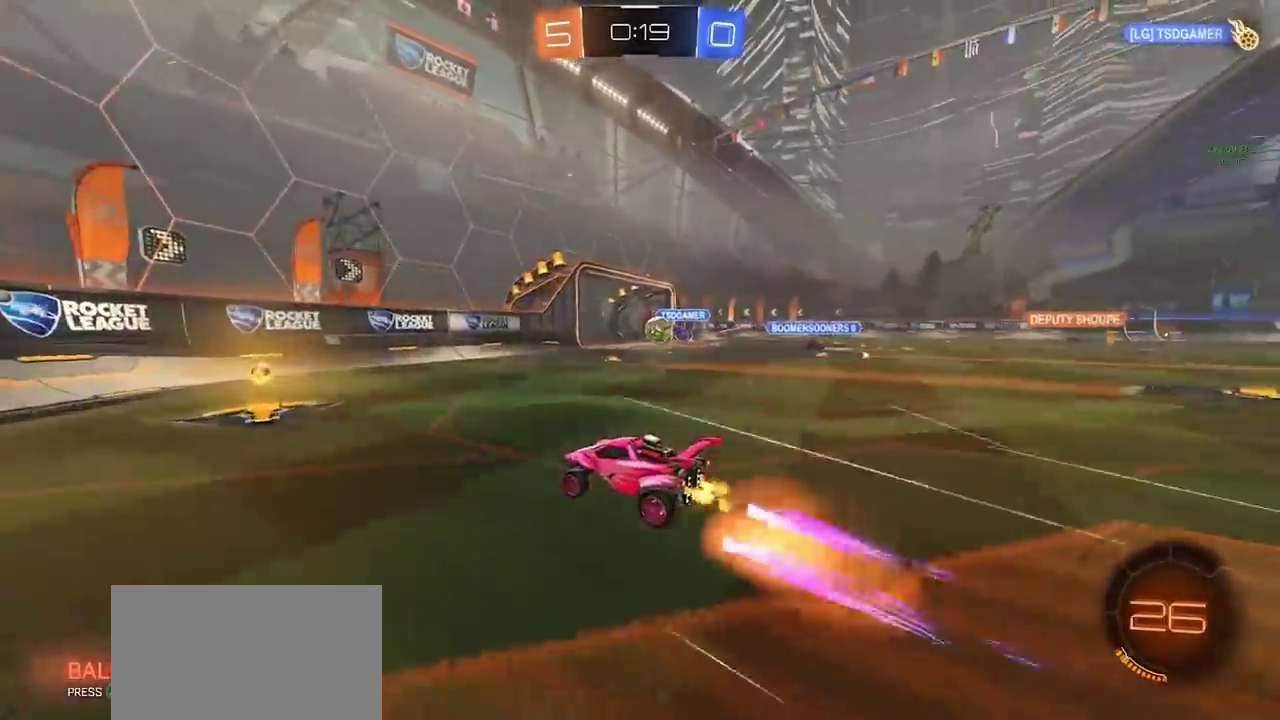
{"buttons": ["CIRCLE", "R2"], "left_stick": "up-left", "right_stick": "center", "events": [[167, "CROSS", "up"], [400, "CROSS", "down"], [483, "CROSS", "up"], [500, "CIRCLE", "down"]]}
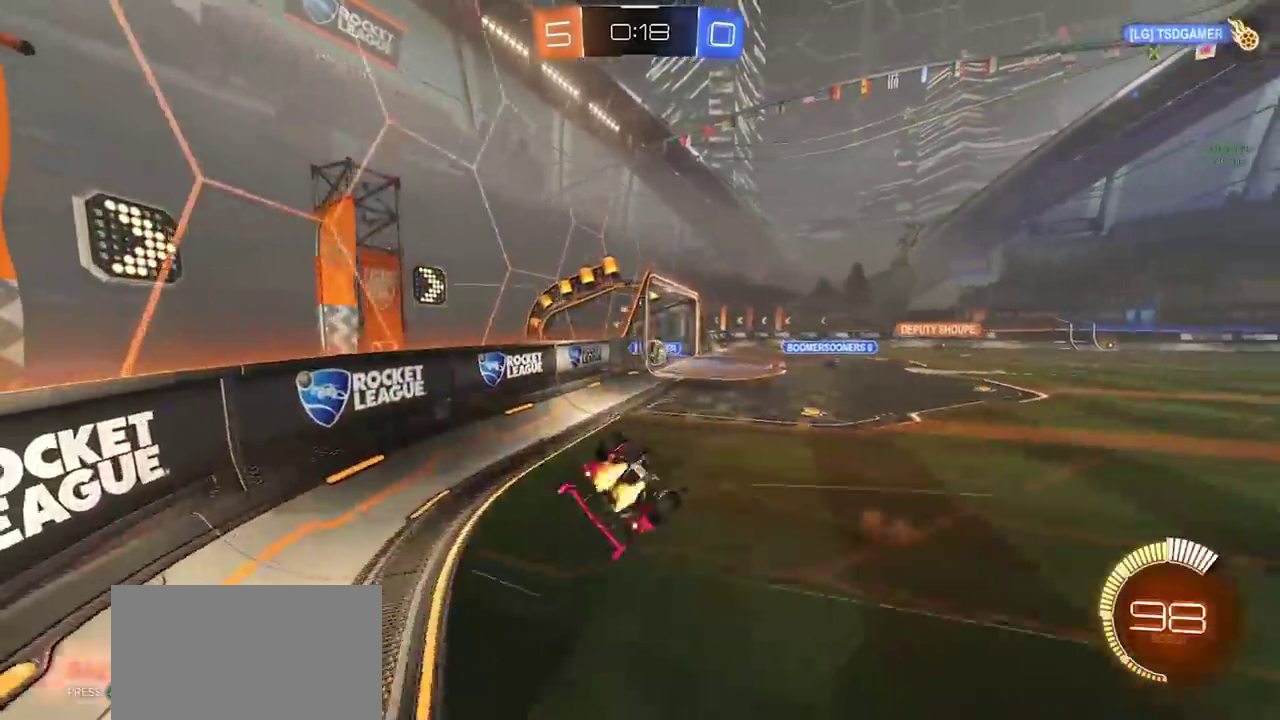
{"buttons": ["CIRCLE"], "left_stick": "down", "right_stick": "center", "events": [[100, "R2", "up"], [117, "left_stick", "down"], [450, "left_stick", "down-left"], [500, "left_stick", "down"]]}
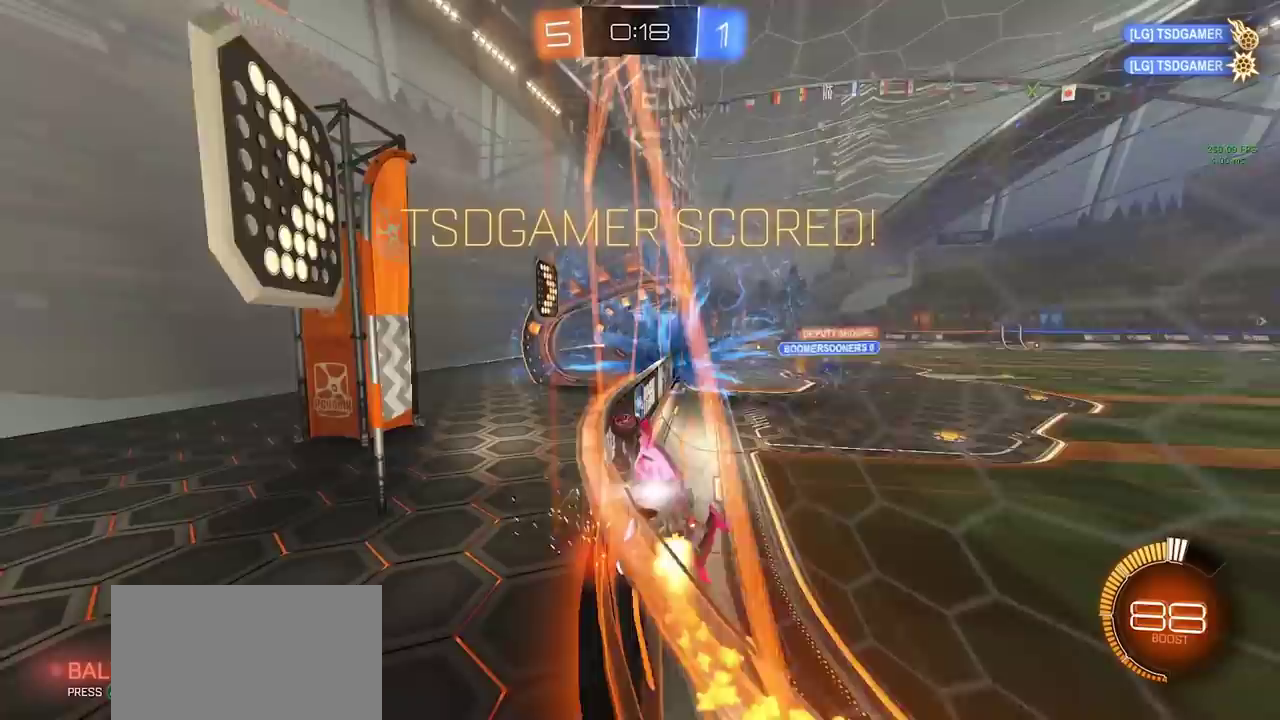
{"buttons": ["CIRCLE"], "left_stick": "down", "right_stick": "center", "events": [[267, "left_stick", "center"], [400, "left_stick", "down"], [417, "CROSS", "down"], [500, "CROSS", "up"]]}
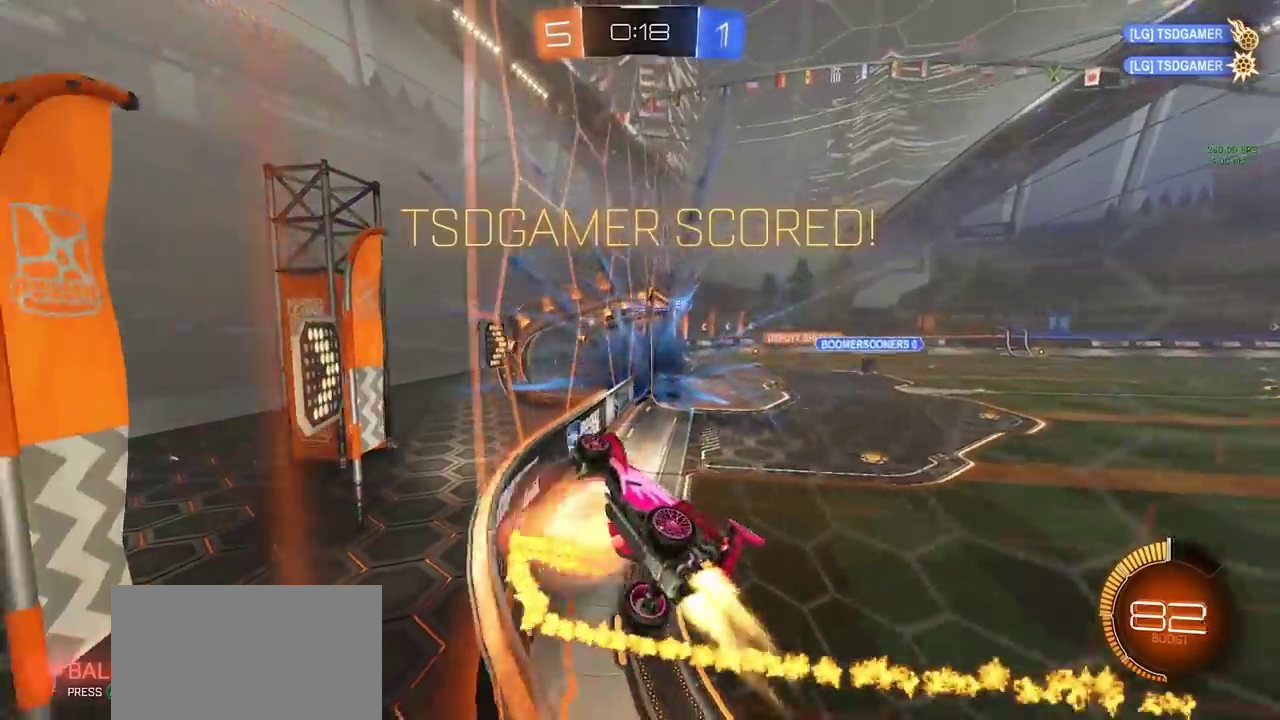
{"buttons": [], "left_stick": "up", "right_stick": "center", "events": [[50, "CROSS", "down"], [167, "CROSS", "up"], [183, "left_stick", "center"], [250, "CIRCLE", "up"], [267, "left_stick", "up"]]}
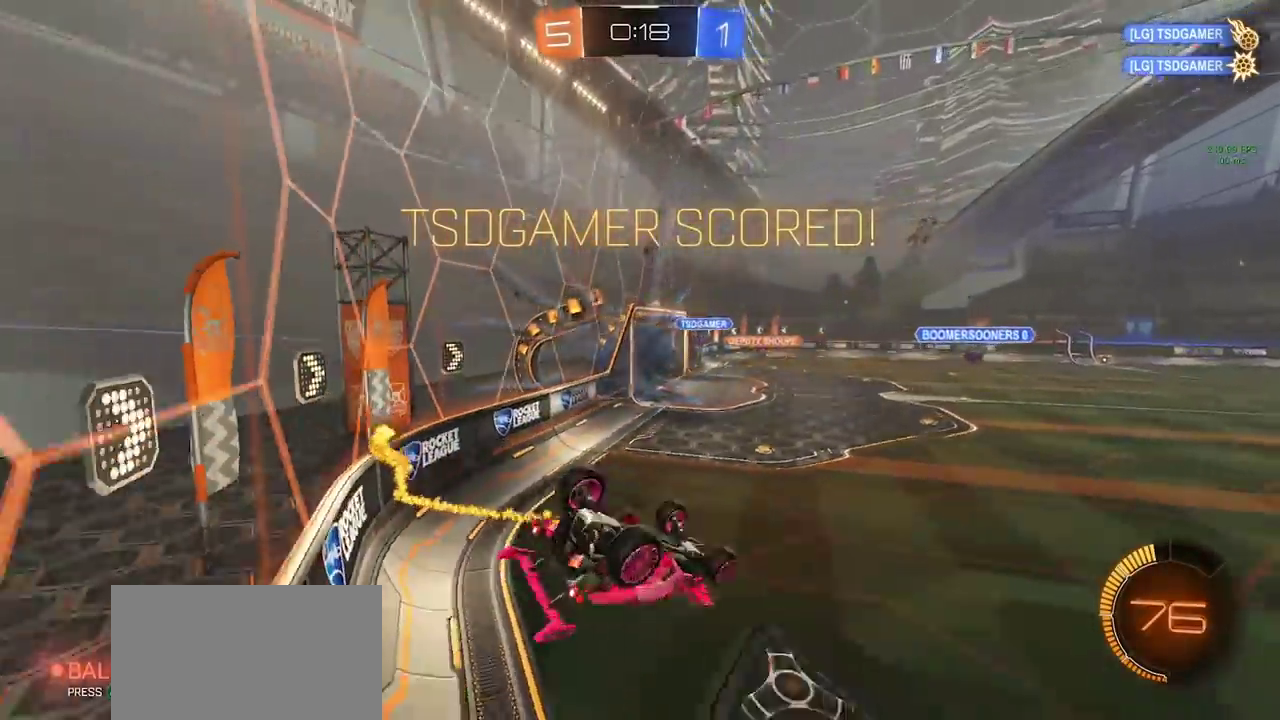
{"buttons": [], "left_stick": "up", "right_stick": "center", "events": []}
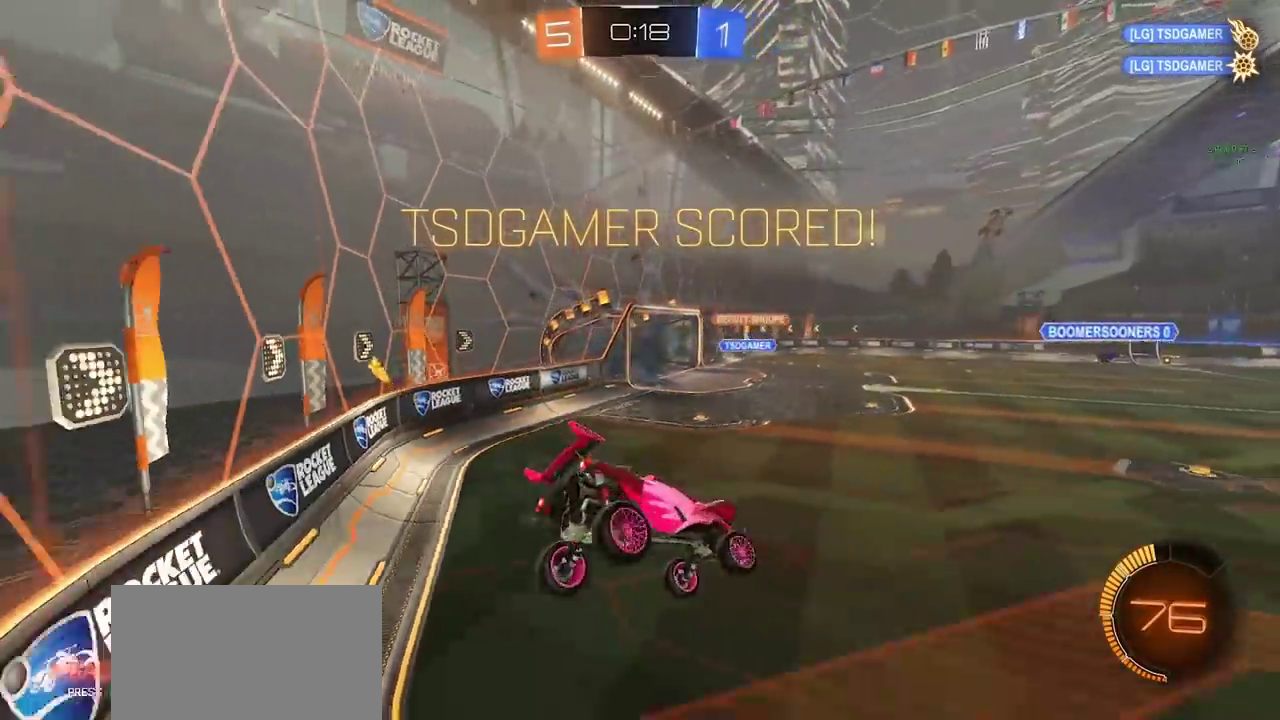
{"buttons": [], "left_stick": "center", "right_stick": "center", "events": [[150, "left_stick", "center"]]}
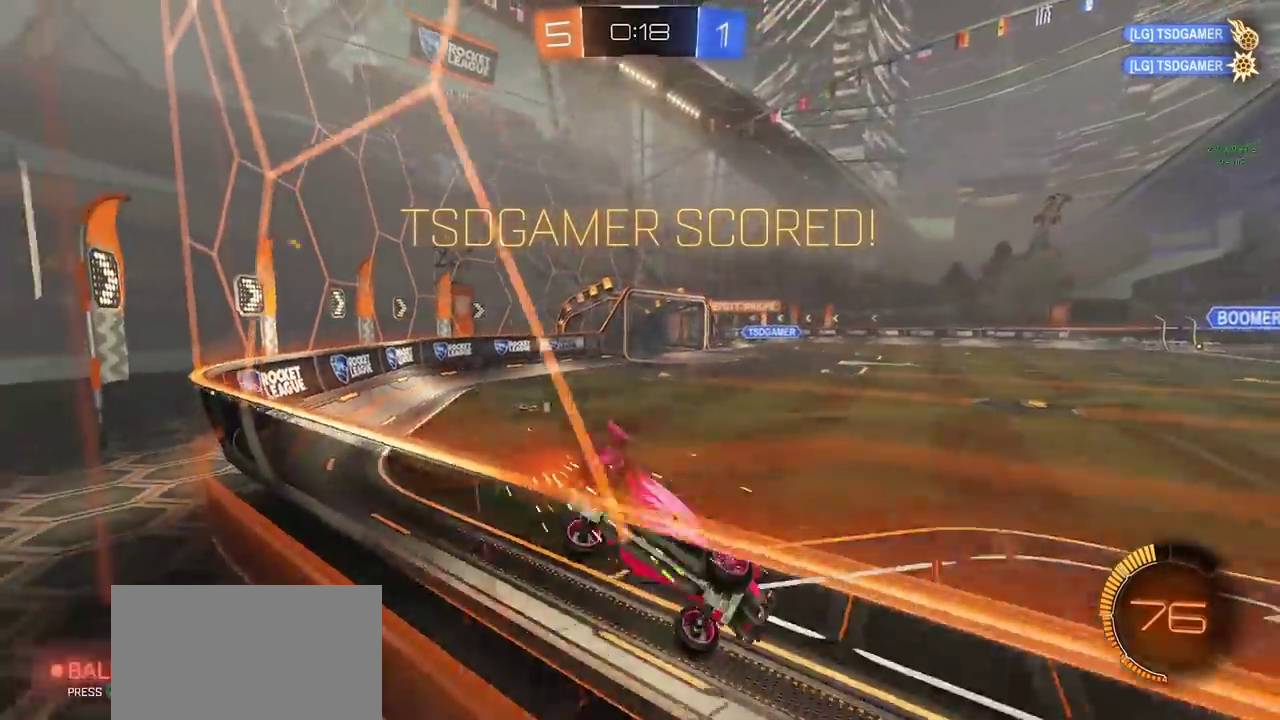
{"buttons": [], "left_stick": "center", "right_stick": "center", "events": []}
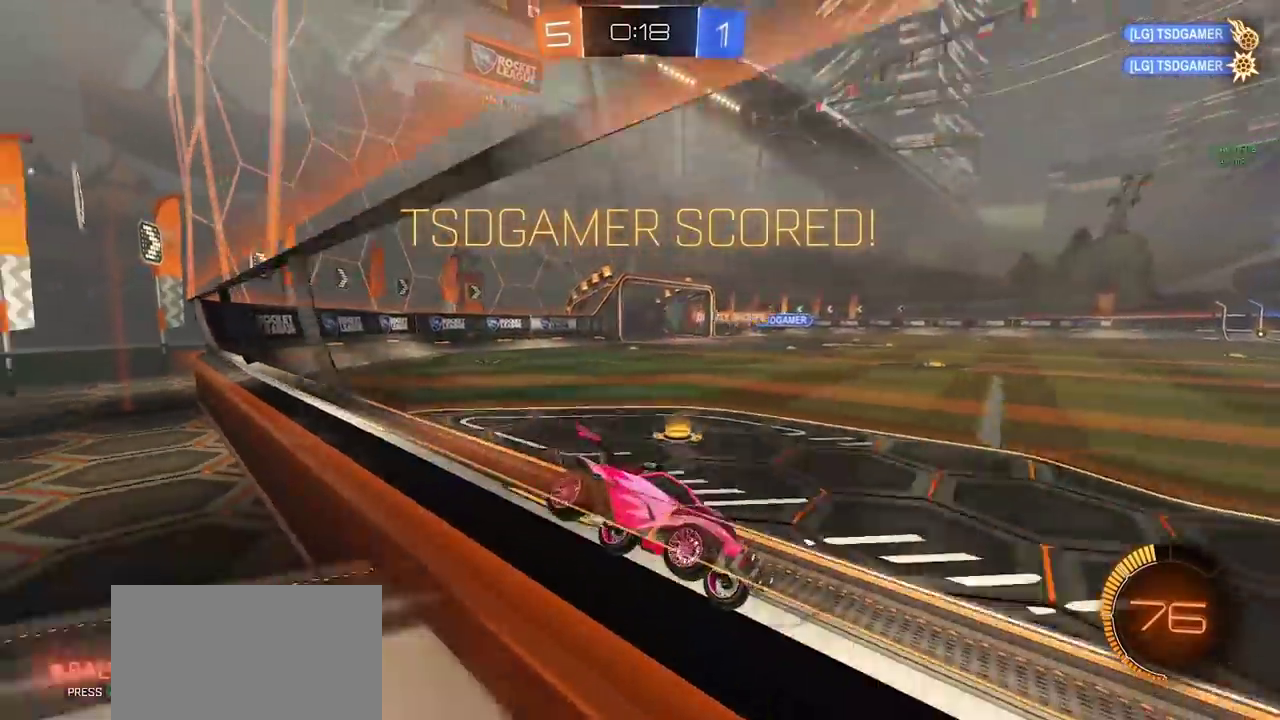
{"buttons": [], "left_stick": "center", "right_stick": "center", "events": []}
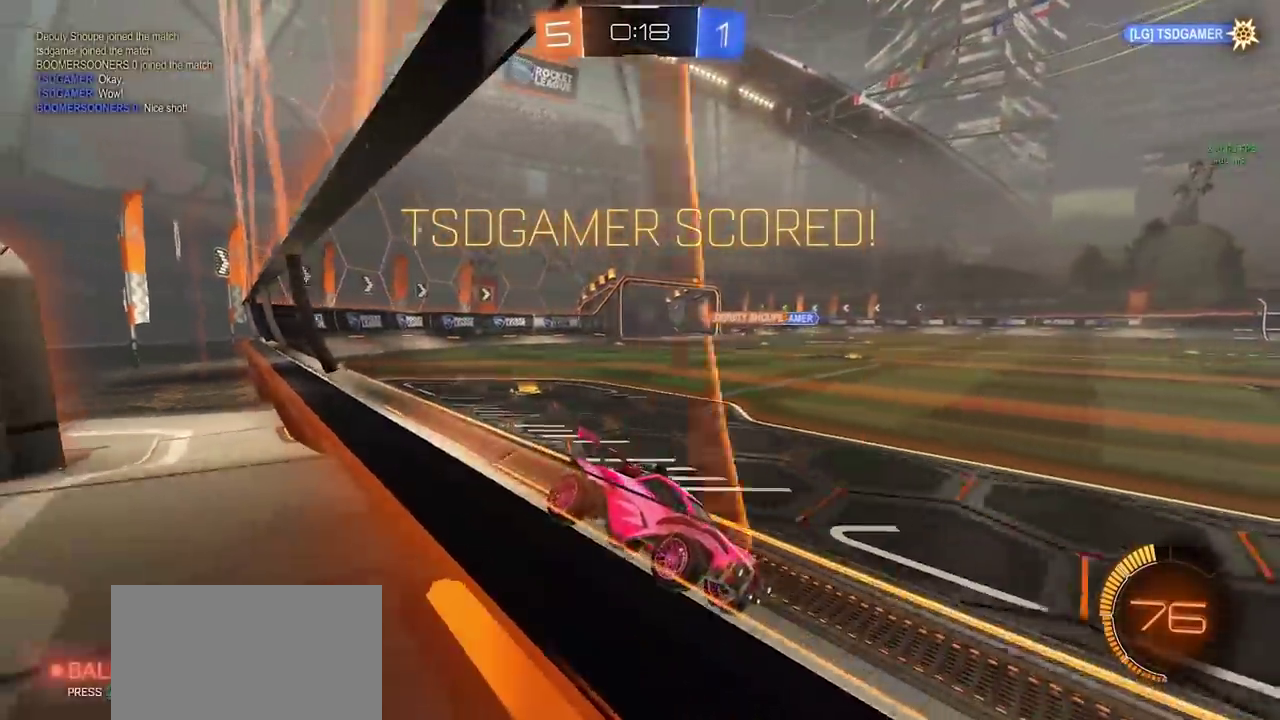
{"buttons": [], "left_stick": "center", "right_stick": "center", "events": [[367, "CROSS", "down"], [467, "CROSS", "up"]]}